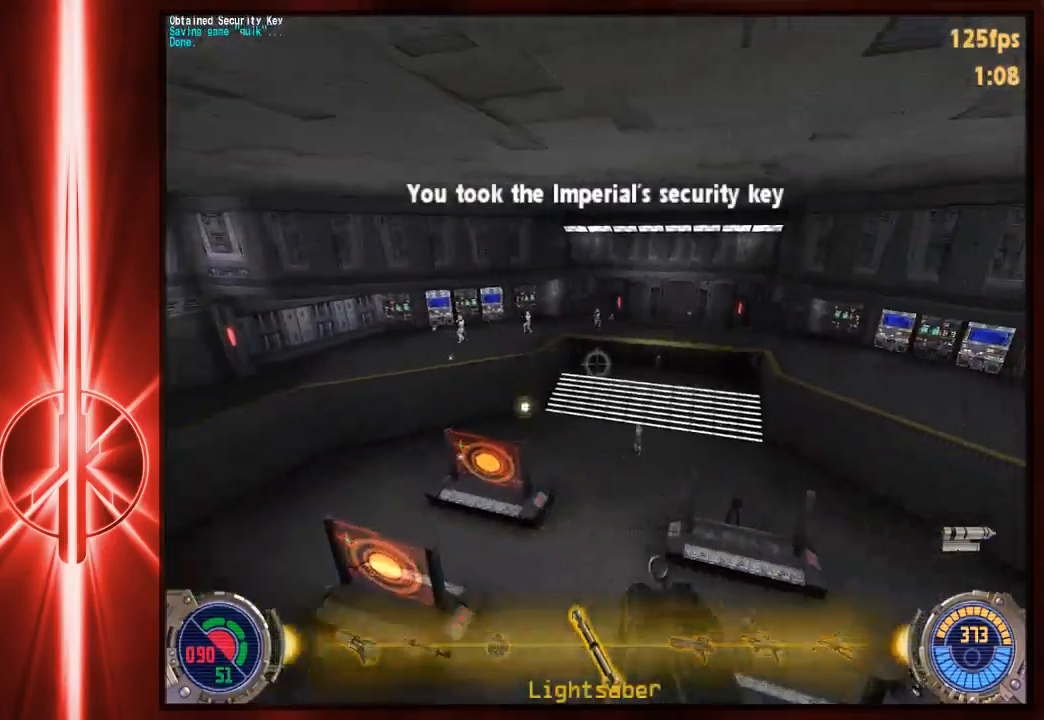
Gameplay with keyboard and mouse; each line is a JSON object with the keys and mouse buttons held at the frame after it. "events" lists presses ("down") and releases ("up") of "1", "2", "3", "4", "5", "6", "7", "a", "alt", "c", "caps_lock", "ctrl", "d", "e", "f", "q", "r", "s", "shift", "space", "t", "tab", "tilde", "v", "w", "x", "y", "z", "mouse_left" and "mouse_right" between this image and that frame as [ms after this image, input, new state], when the widget could be followed in between. "mouse_left", "mouse_right" = the "left", "right" buttons of the "mouse" list. No other keys are recorded. Not read: mouse_move.
{"keys": ["d", "w"], "mouse": [], "events": [[50, "1", "up"]]}
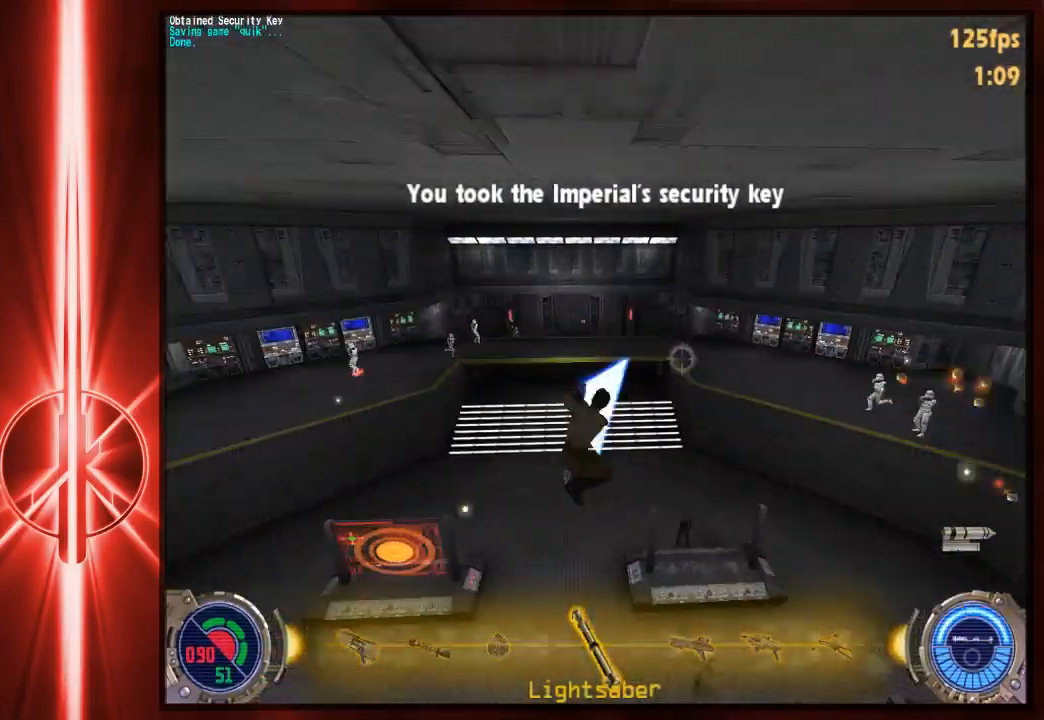
{"keys": ["d", "space", "w"], "mouse": [], "events": [[50, "a", "down"], [83, "d", "up"], [183, "space", "down"], [467, "a", "up"], [467, "d", "down"]]}
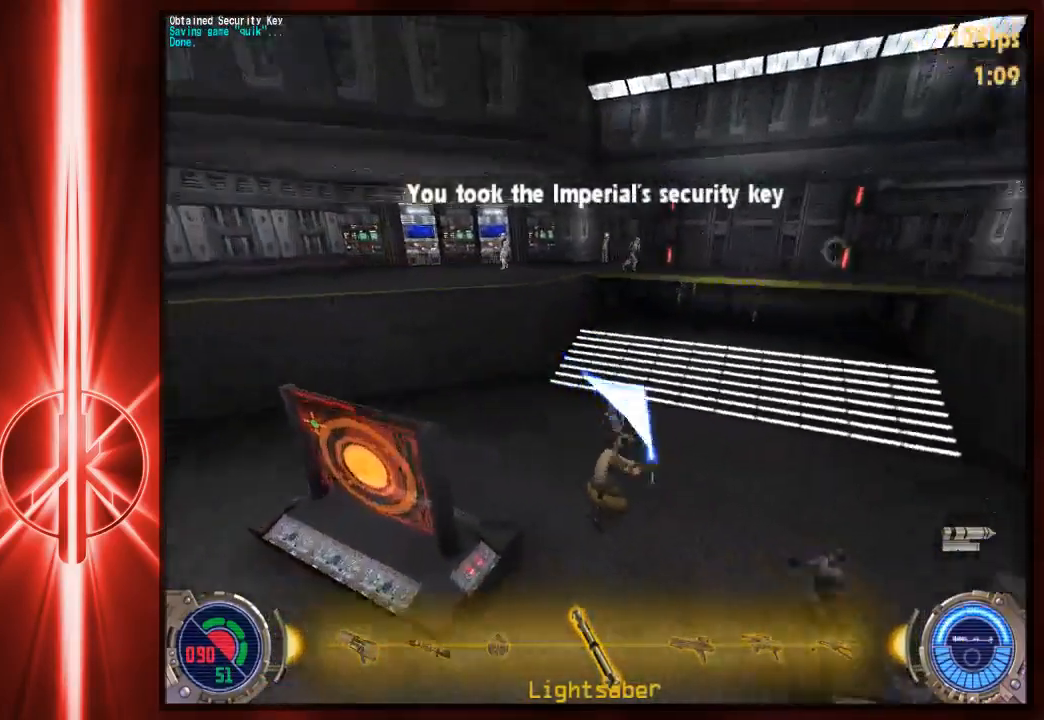
{"keys": ["d", "space", "w"], "mouse": [], "events": []}
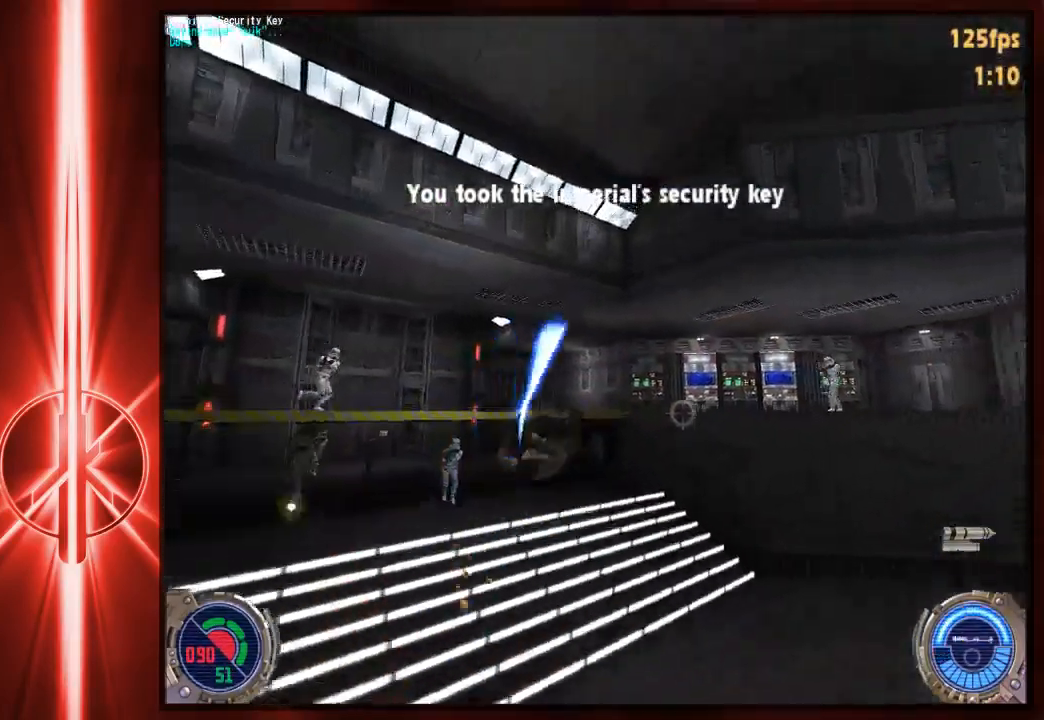
{"keys": ["a", "w"], "mouse": [], "events": [[67, "a", "down"], [100, "d", "up"], [200, "space", "up"]]}
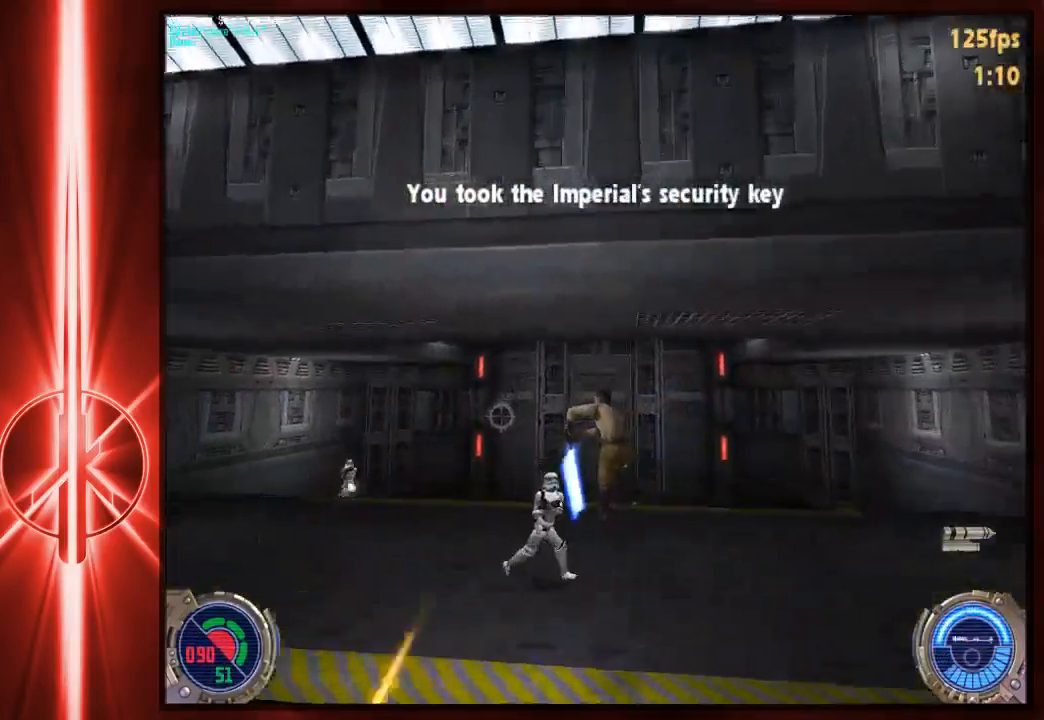
{"keys": ["d", "w"], "mouse": [], "events": [[133, "d", "down"], [167, "a", "up"]]}
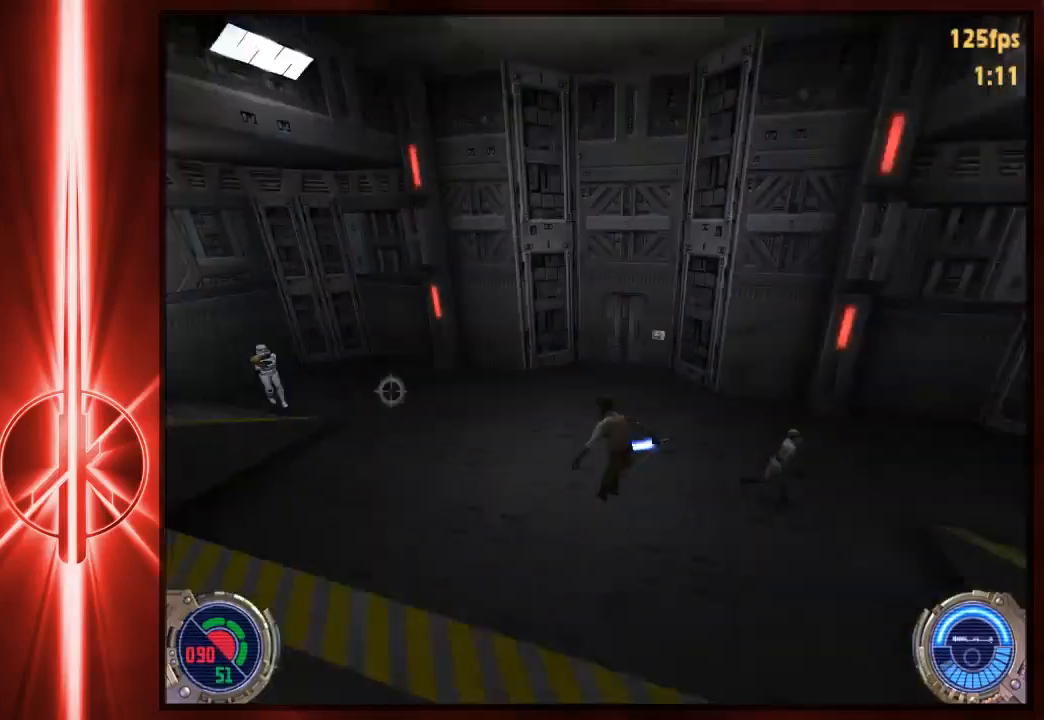
{"keys": ["d", "w"], "mouse": [], "events": [[83, "space", "down"], [217, "space", "up"]]}
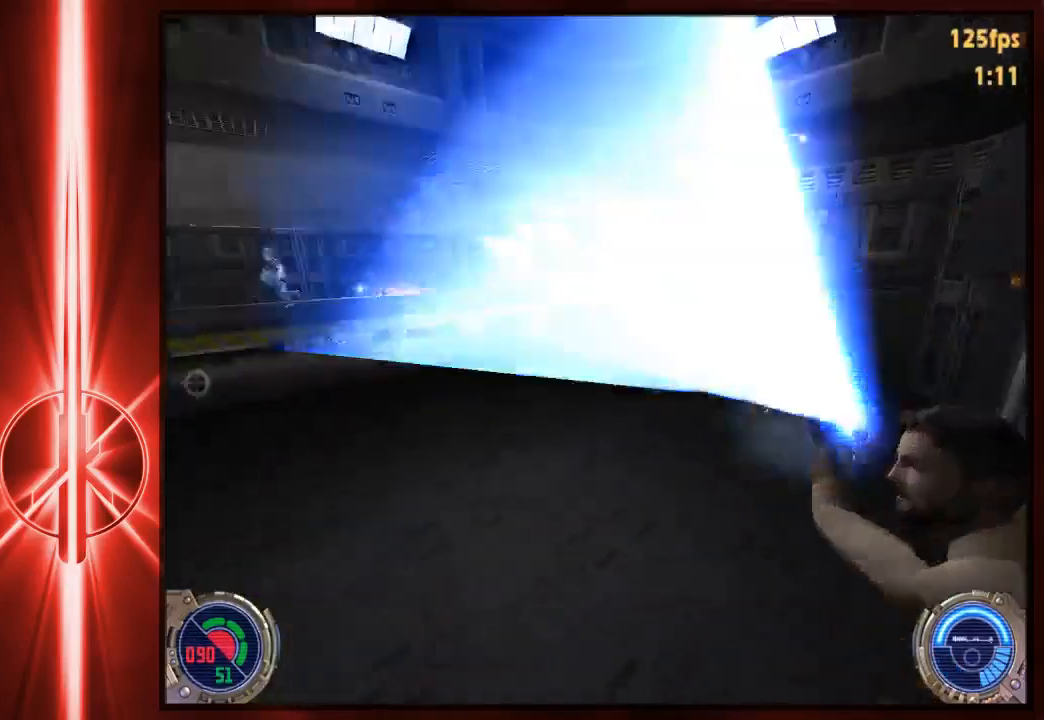
{"keys": [], "mouse": [], "events": [[250, "d", "up"], [317, "w", "up"]]}
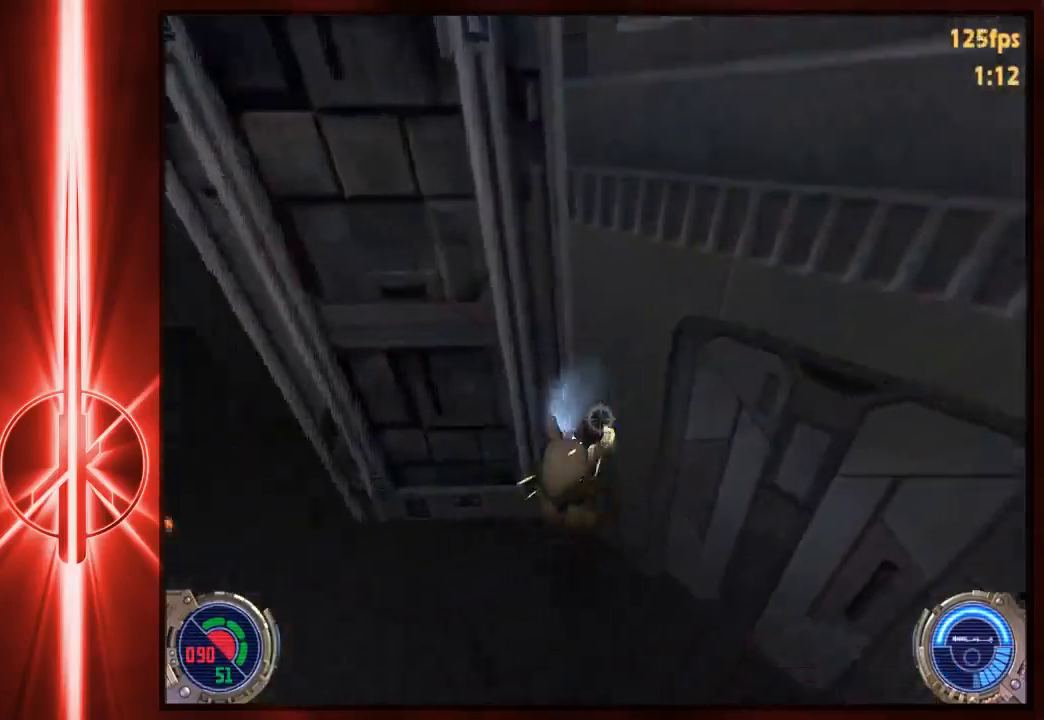
{"keys": ["w"], "mouse": [], "events": [[100, "d", "down"], [233, "d", "up"], [400, "w", "down"]]}
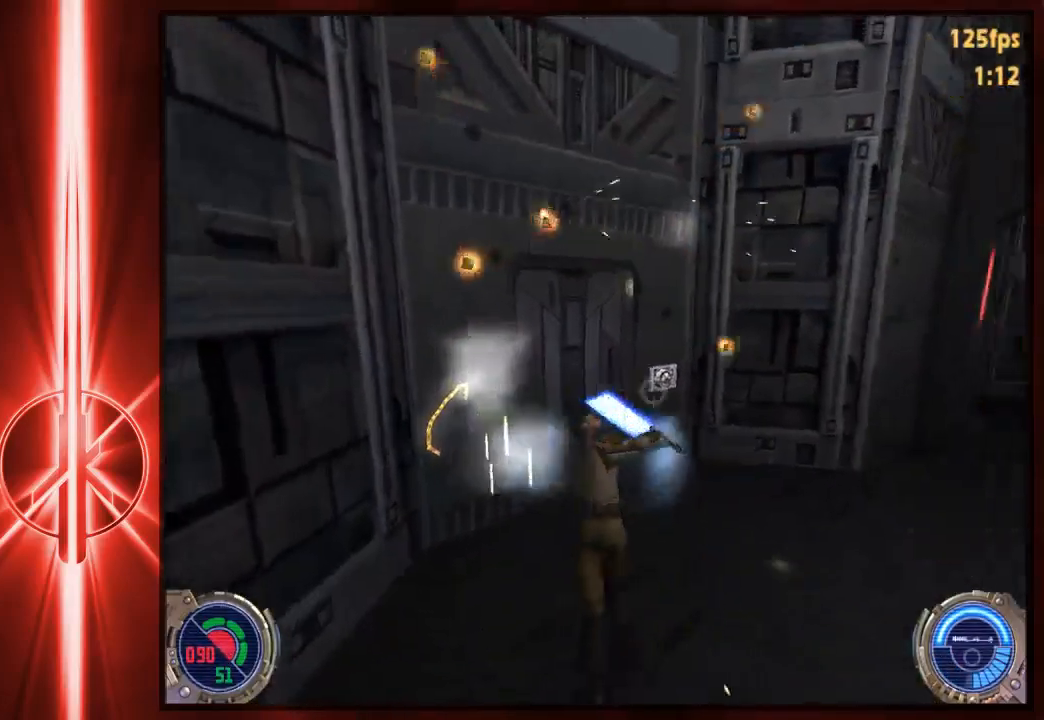
{"keys": ["e"], "mouse": [], "events": [[100, "d", "down"], [200, "d", "up"], [233, "w", "up"], [333, "e", "down"], [400, "e", "up"], [467, "e", "down"]]}
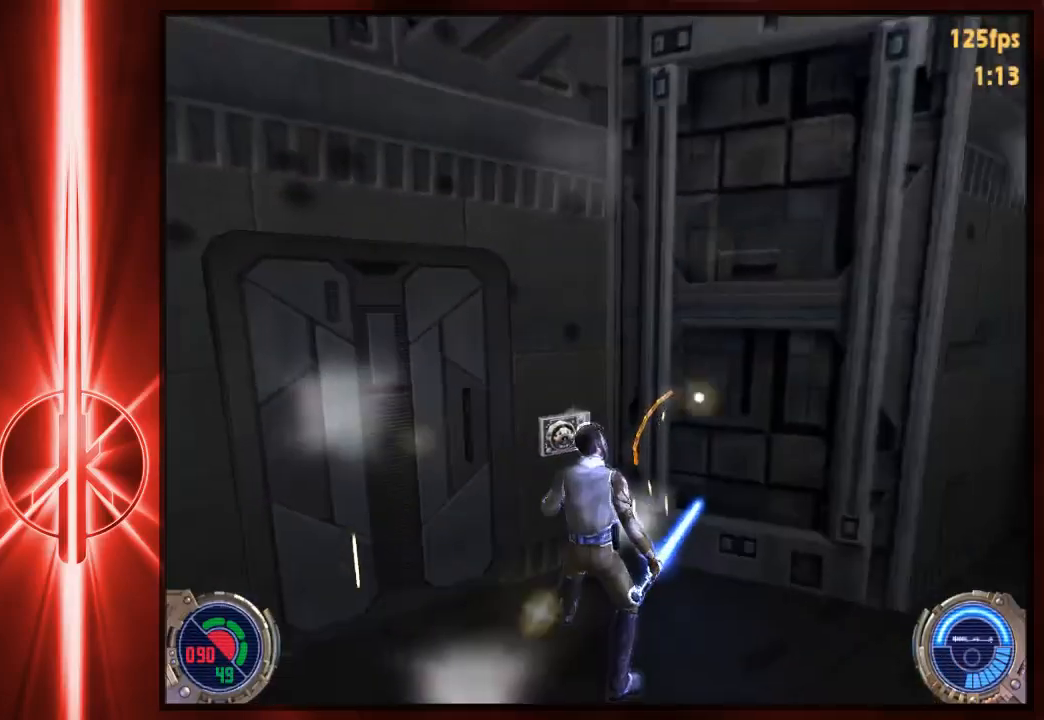
{"keys": ["a", "w"], "mouse": [], "events": [[167, "e", "up"], [167, "w", "down"], [250, "e", "down"], [283, "w", "up"], [350, "e", "up"], [417, "w", "down"], [450, "a", "down"]]}
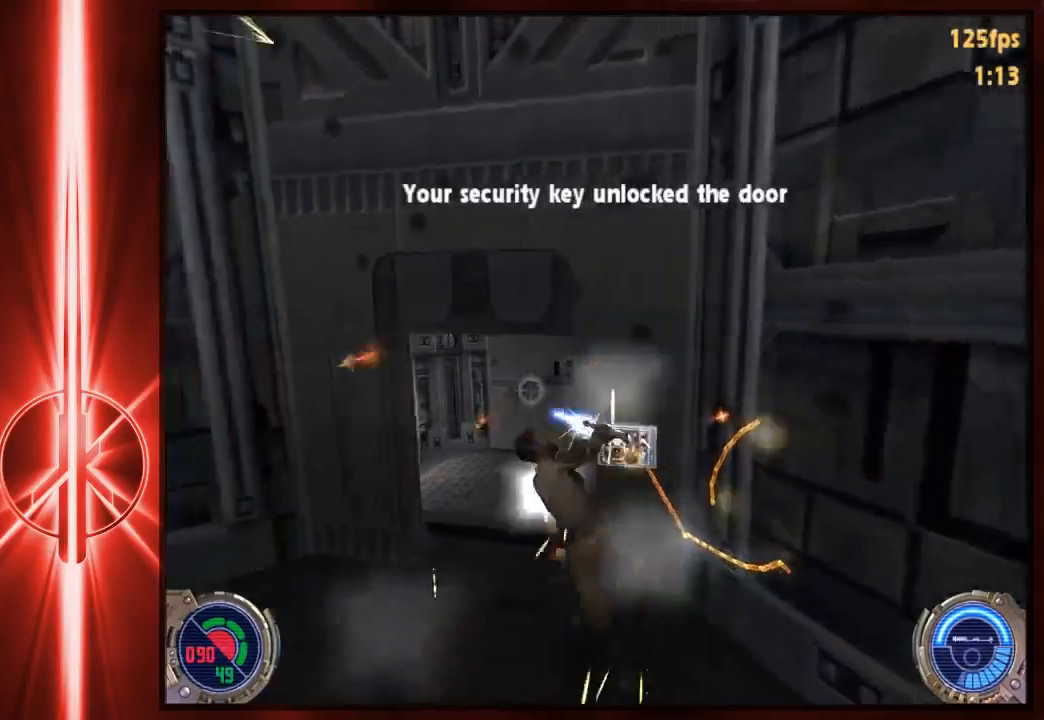
{"keys": ["w"], "mouse": [], "events": [[83, "a", "up"], [150, "d", "down"], [250, "d", "up"]]}
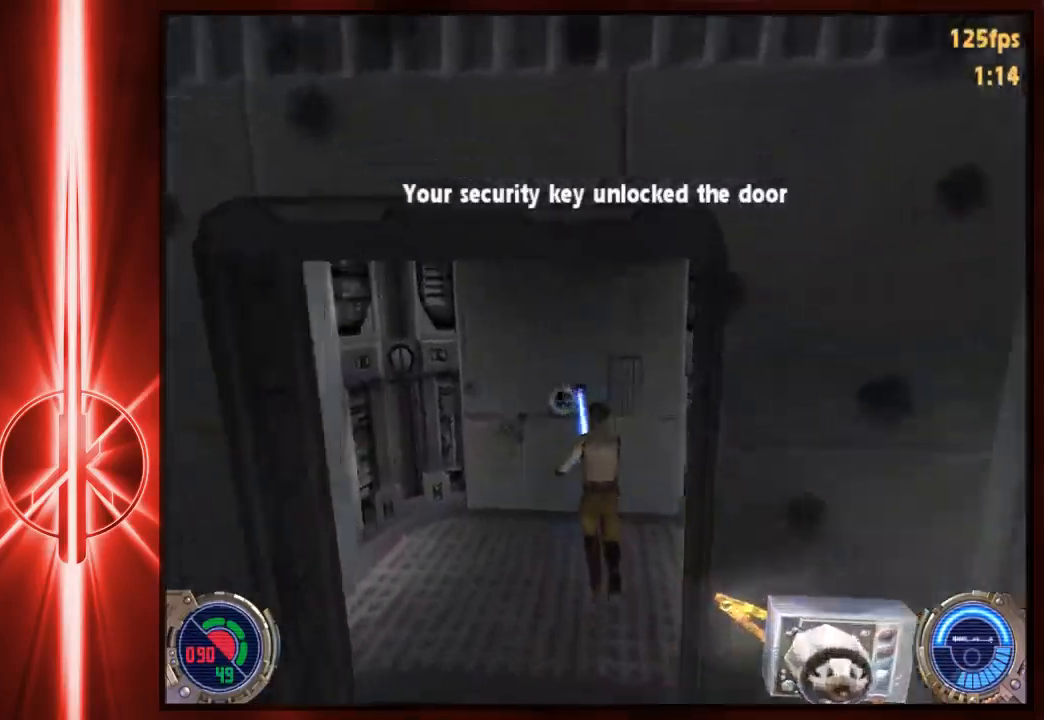
{"keys": ["c", "w"], "mouse": [], "events": [[83, "e", "down"], [150, "e", "up"], [150, "w", "up"], [250, "c", "down"], [350, "w", "down"]]}
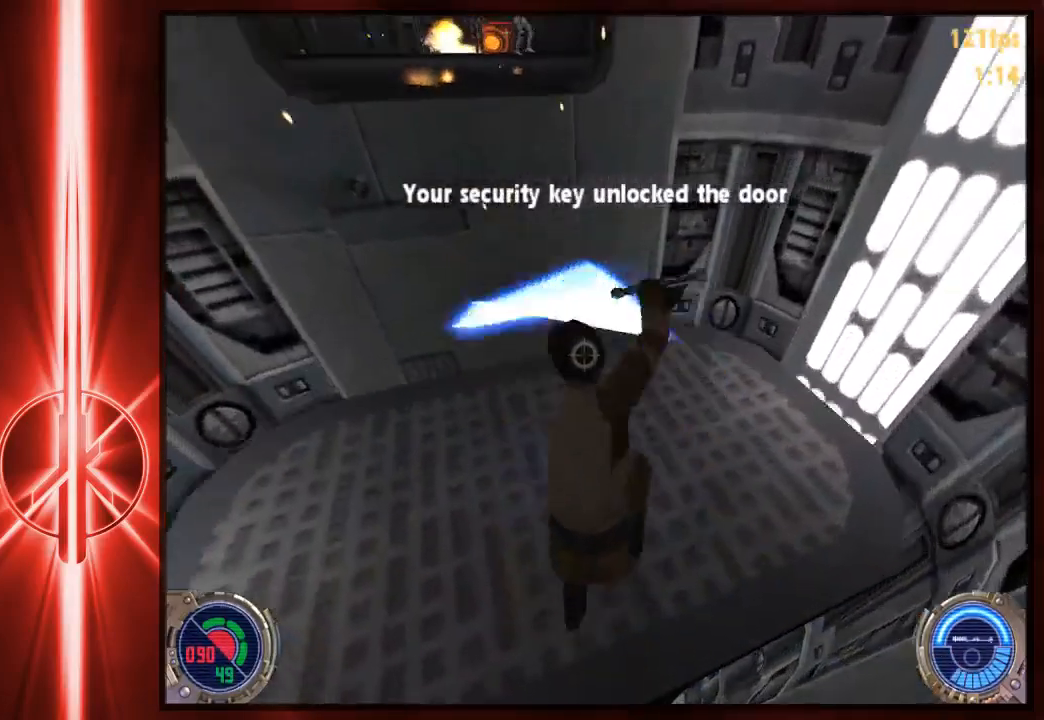
{"keys": ["c", "w"], "mouse": [], "events": [[17, "w", "up"], [183, "w", "down"]]}
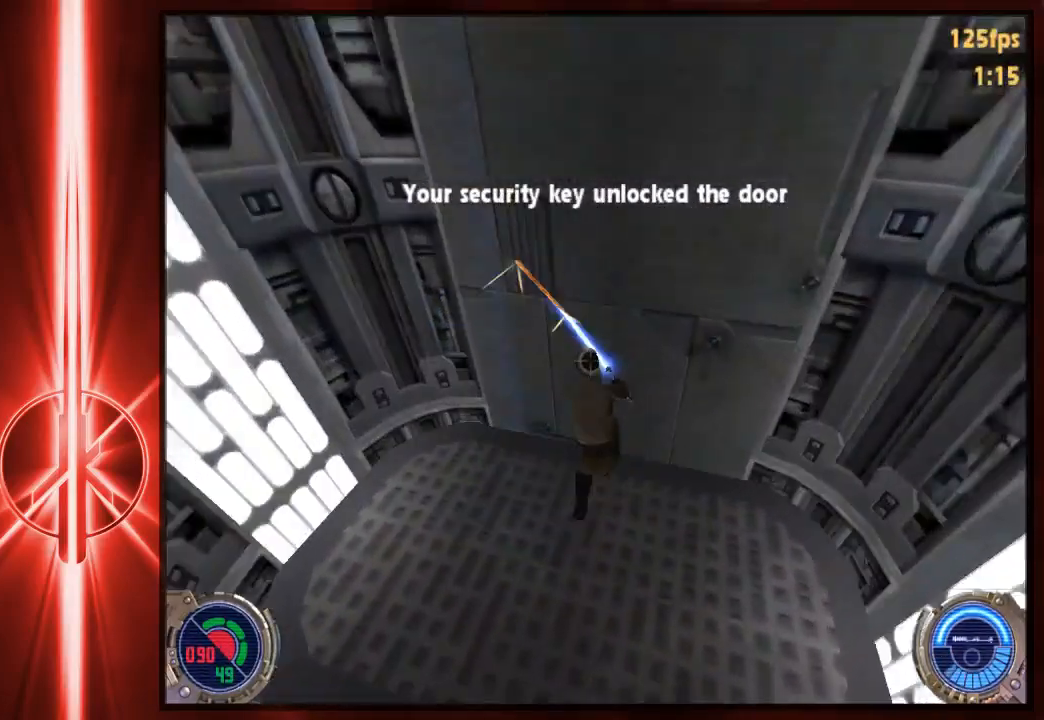
{"keys": ["c", "w"], "mouse": [], "events": []}
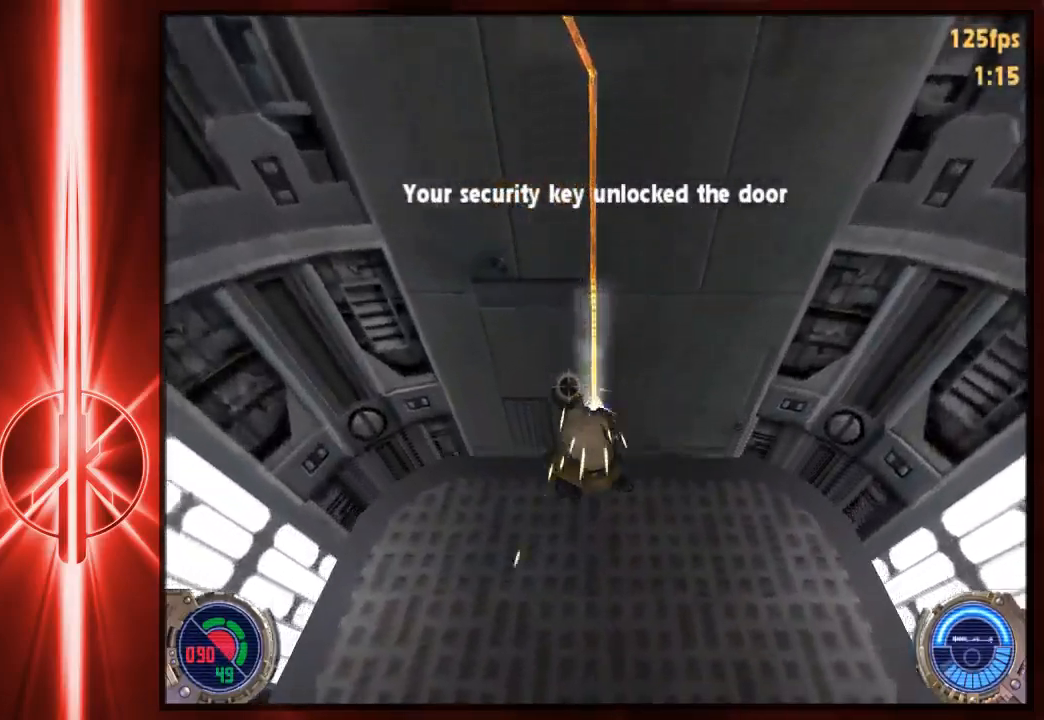
{"keys": ["c", "f", "w"], "mouse": [], "events": [[483, "f", "down"]]}
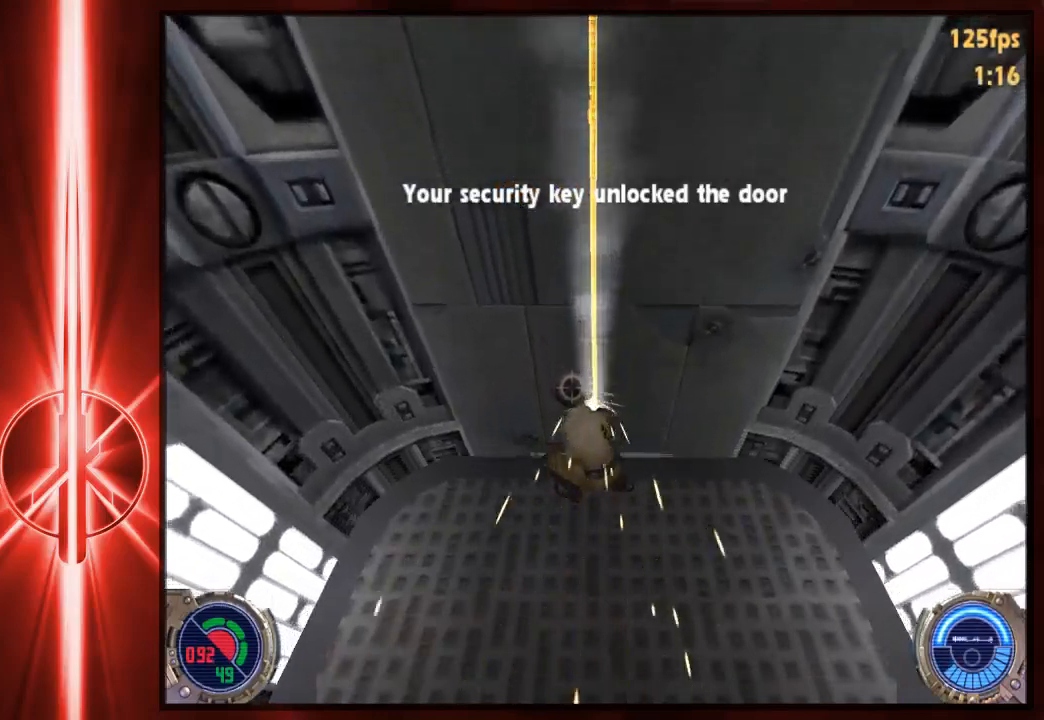
{"keys": ["c", "w"], "mouse": [], "events": [[17, "f", "up"]]}
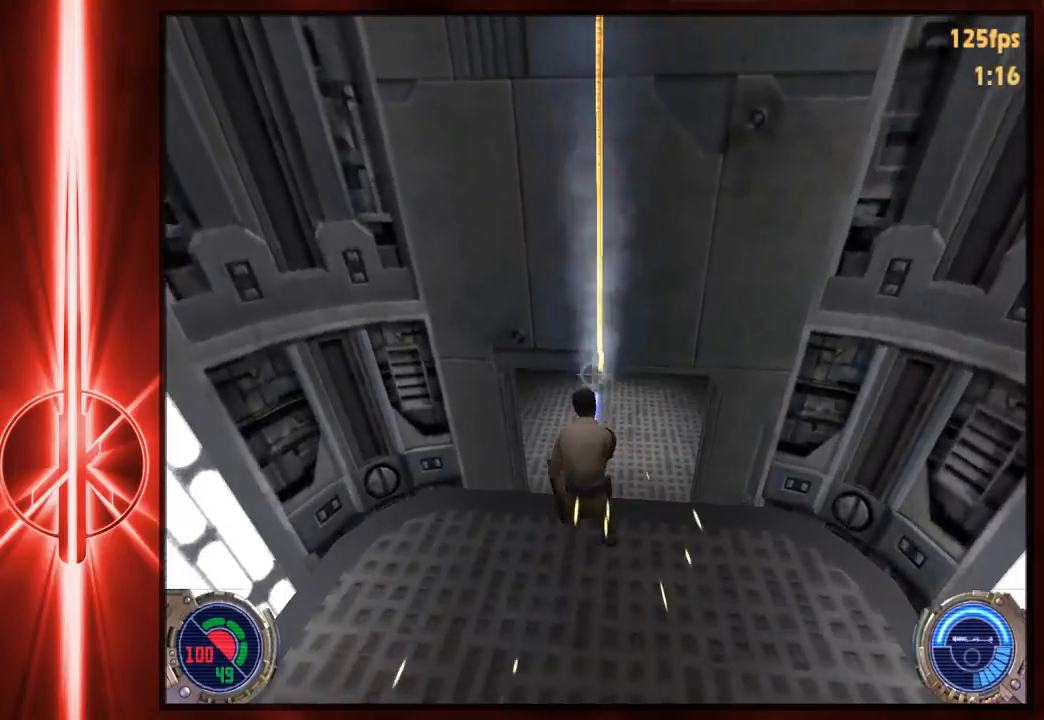
{"keys": ["w"], "mouse": [], "events": [[383, "c", "up"]]}
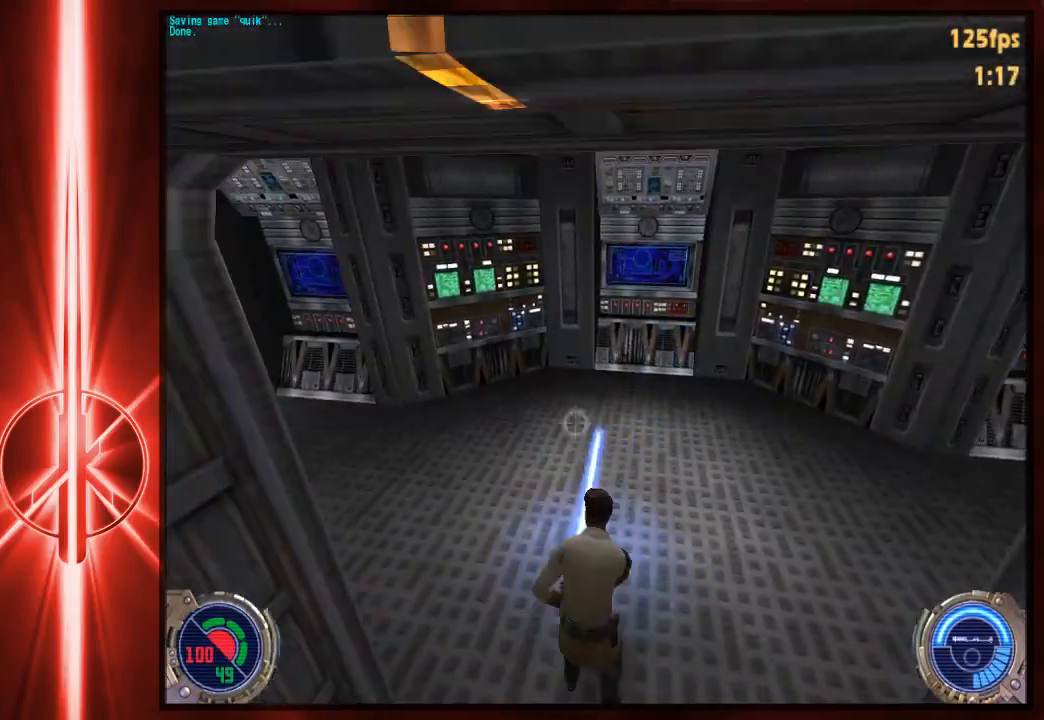
{"keys": ["w"], "mouse": [], "events": [[250, "d", "down"], [433, "d", "up"]]}
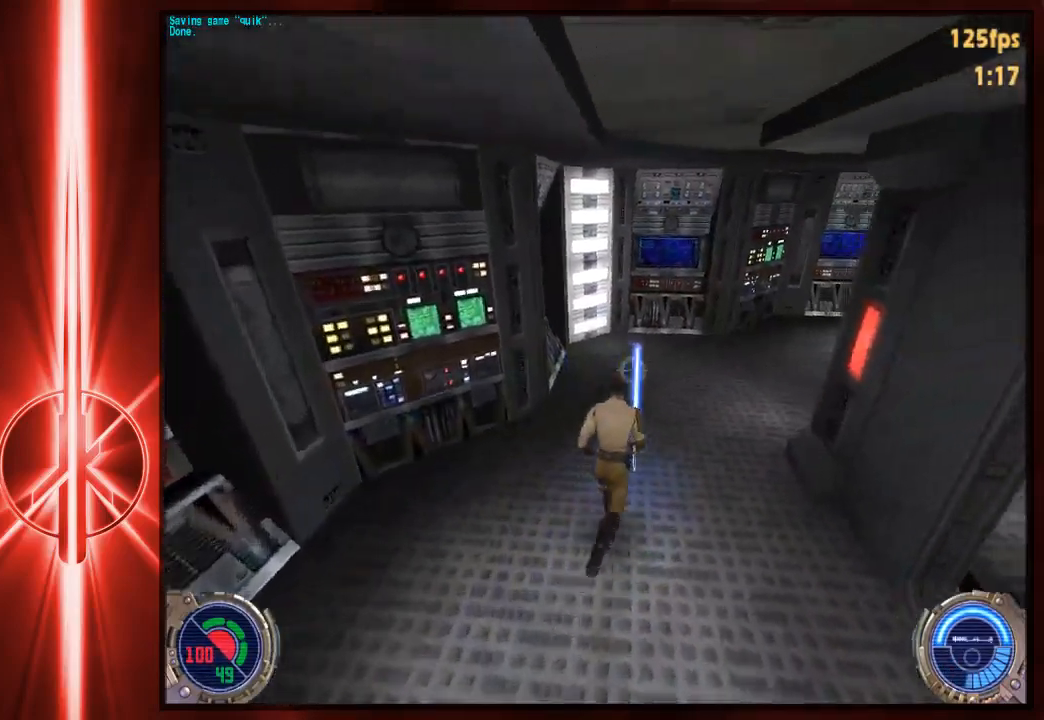
{"keys": ["d", "w"], "mouse": [], "events": [[233, "d", "down"], [267, "space", "down"], [333, "space", "up"]]}
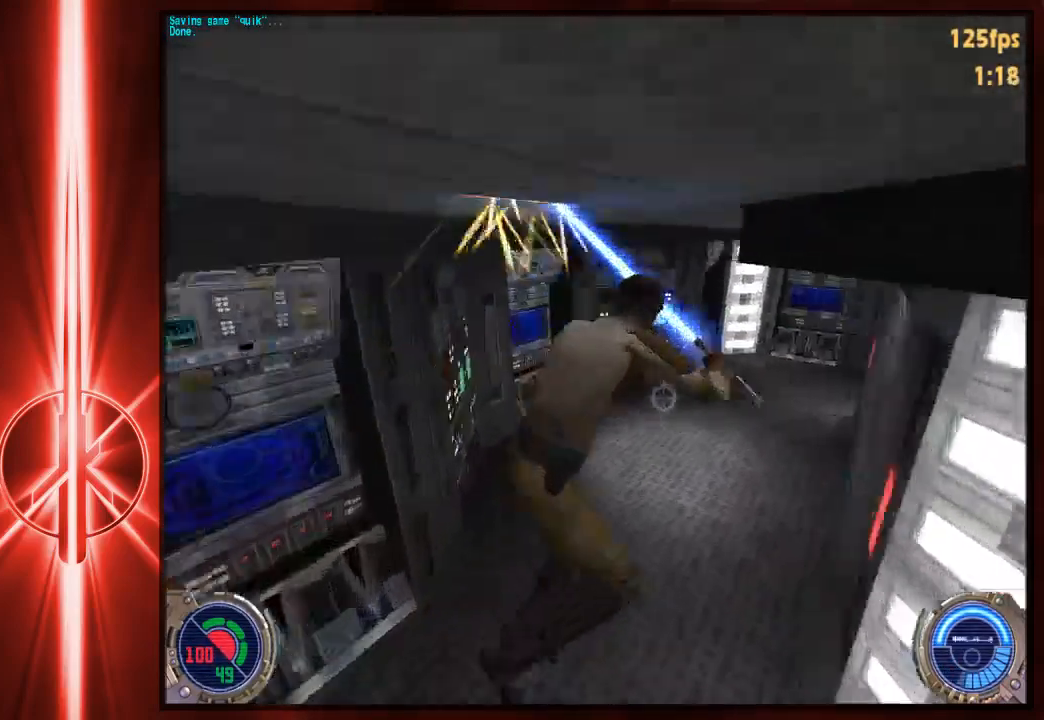
{"keys": ["d", "w"], "mouse": [], "events": []}
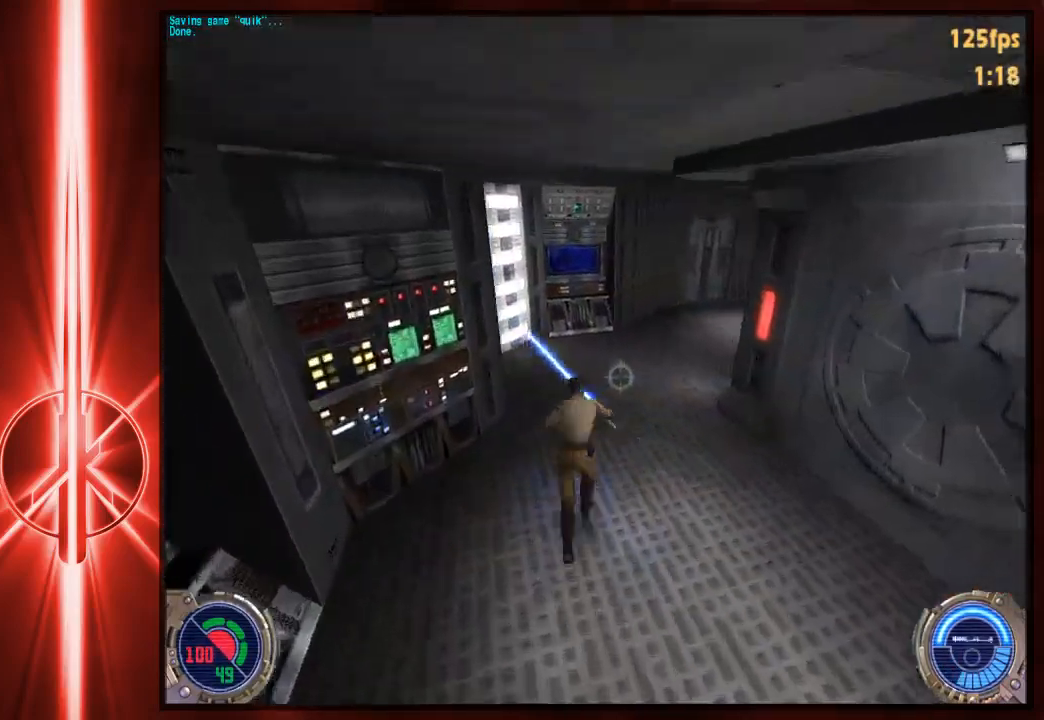
{"keys": ["a", "d", "w"], "mouse": [], "events": [[83, "d", "up"], [150, "d", "down"], [250, "space", "down"], [317, "space", "up"], [417, "a", "down"]]}
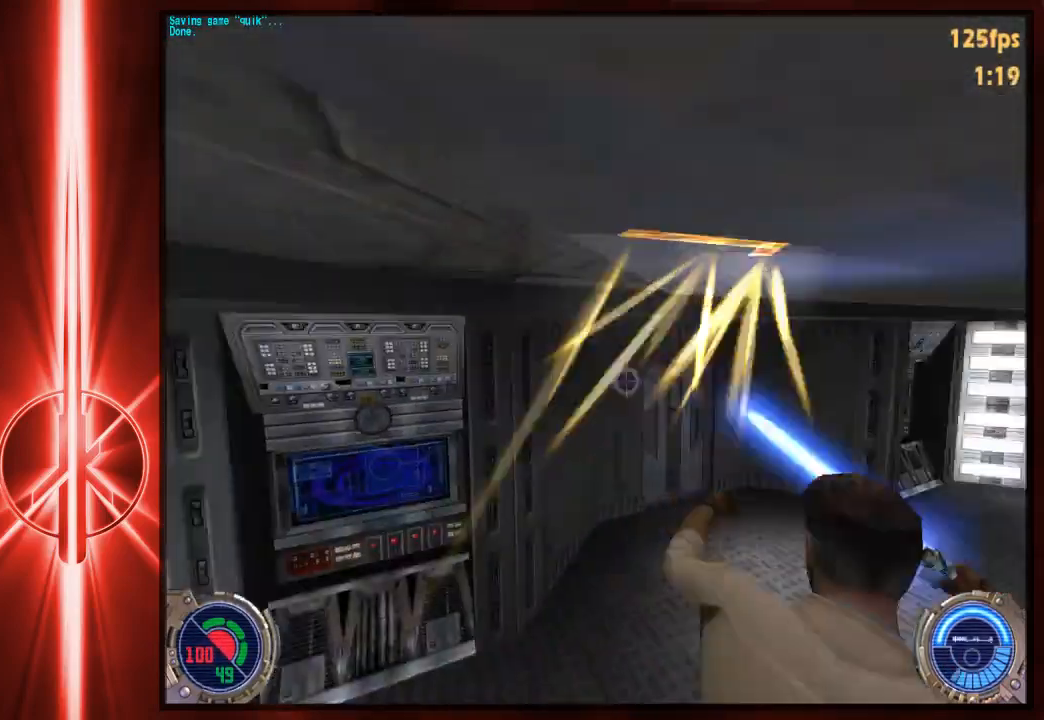
{"keys": ["w"], "mouse": [], "events": [[17, "d", "up"], [150, "d", "down"], [183, "a", "up"], [450, "d", "up"]]}
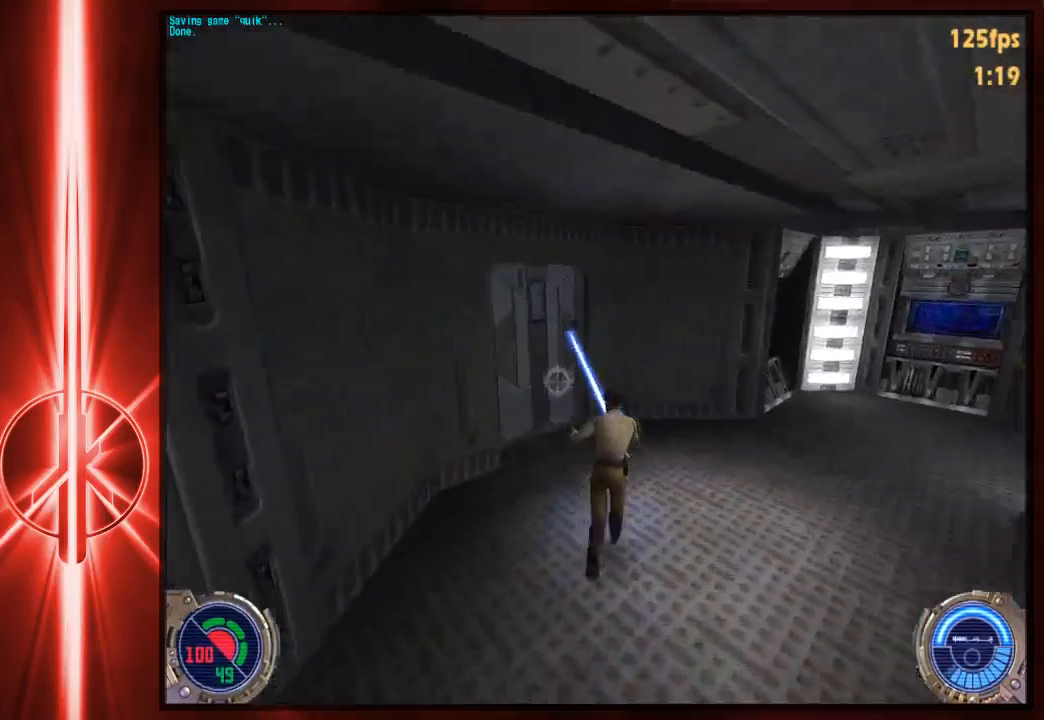
{"keys": ["w"], "mouse": [], "events": [[17, "a", "down"], [83, "a", "up"]]}
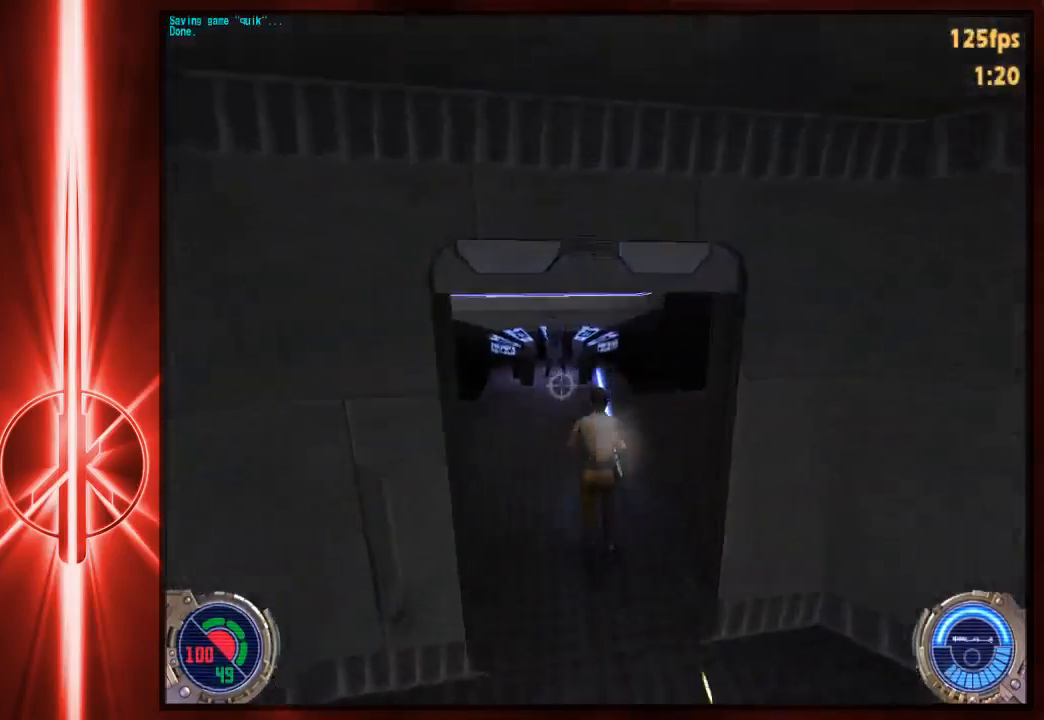
{"keys": ["a", "w"], "mouse": [], "events": [[100, "a", "down"], [233, "space", "down"], [300, "space", "up"]]}
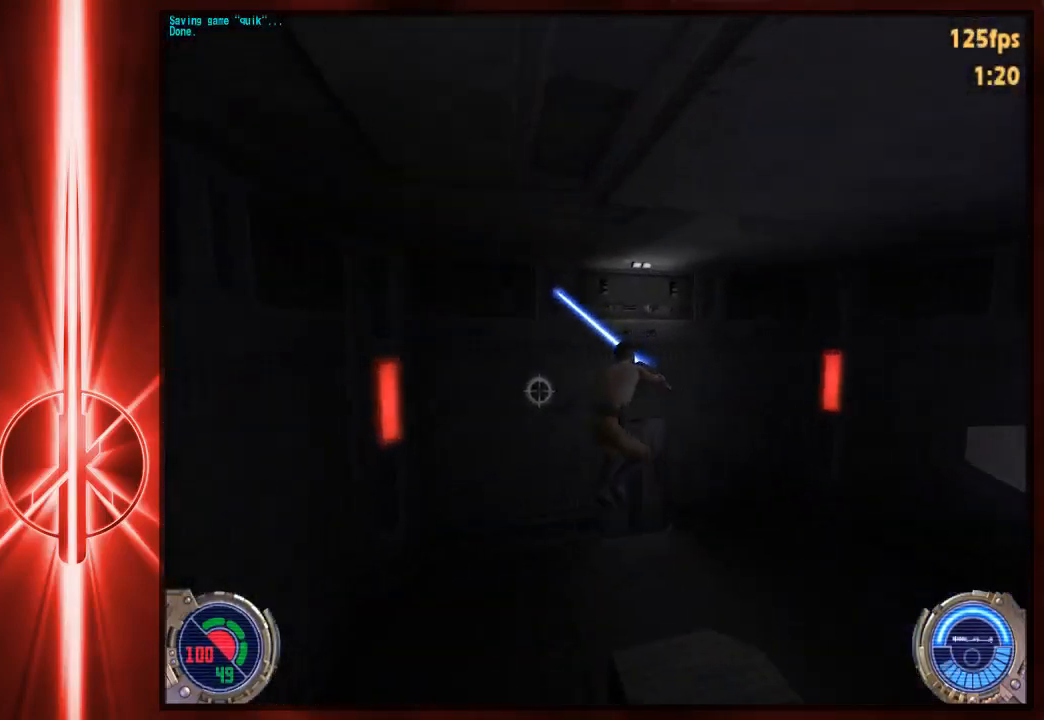
{"keys": ["w"], "mouse": [], "events": [[67, "a", "up"], [67, "d", "down"], [367, "a", "down"], [400, "d", "up"], [467, "a", "up"]]}
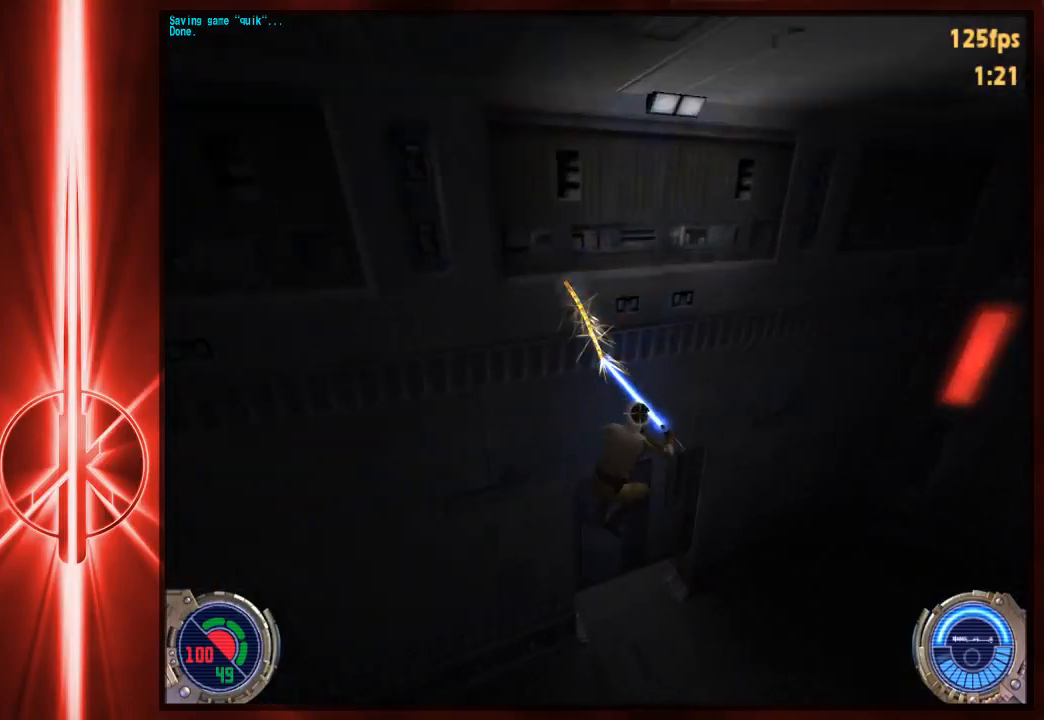
{"keys": ["w"], "mouse": [], "events": [[233, "a", "down"], [333, "a", "up"]]}
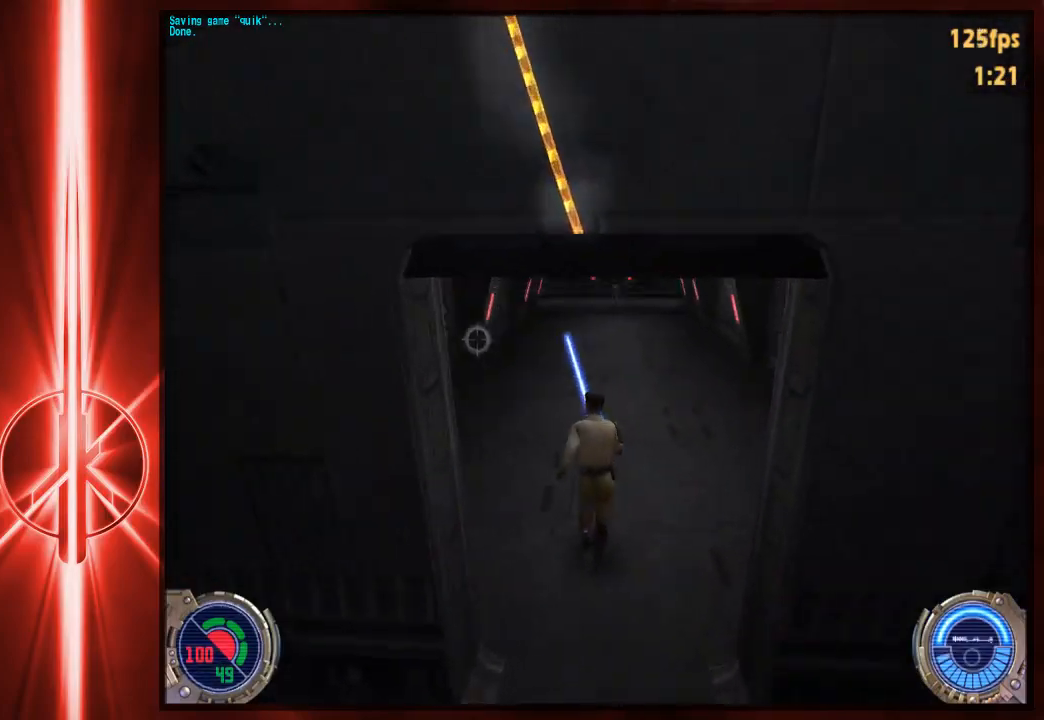
{"keys": ["d", "w"], "mouse": [], "events": [[217, "d", "down"], [283, "space", "down"], [383, "space", "up"]]}
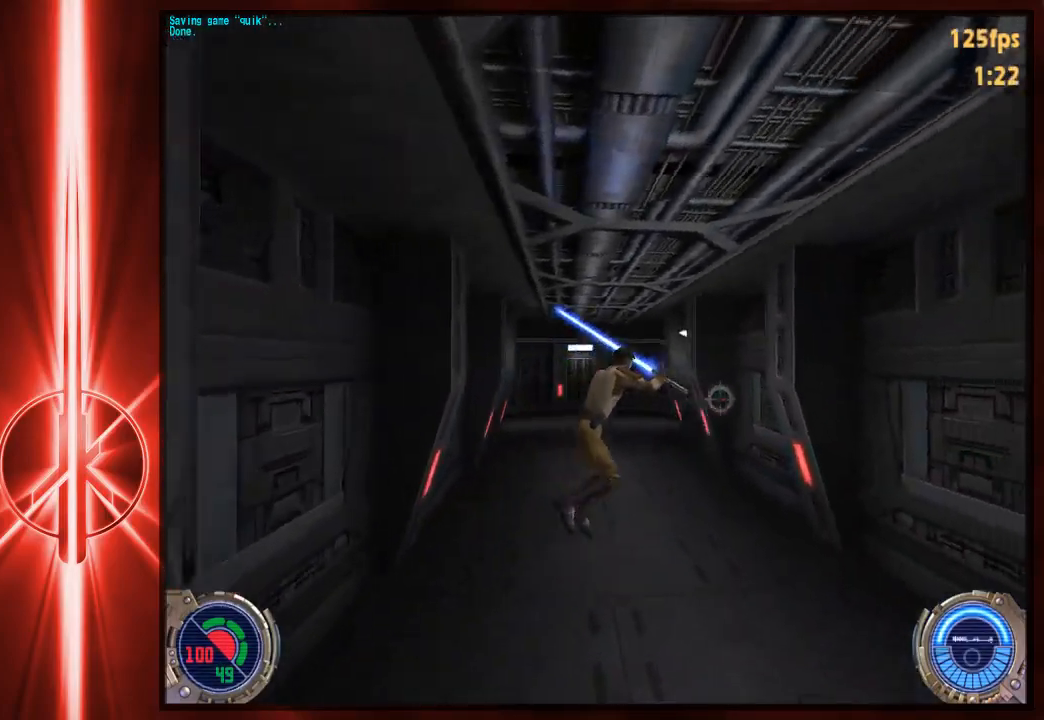
{"keys": ["d", "space", "w"], "mouse": [], "events": [[117, "a", "down"], [117, "d", "up"], [283, "space", "down"], [417, "d", "down"], [450, "a", "up"]]}
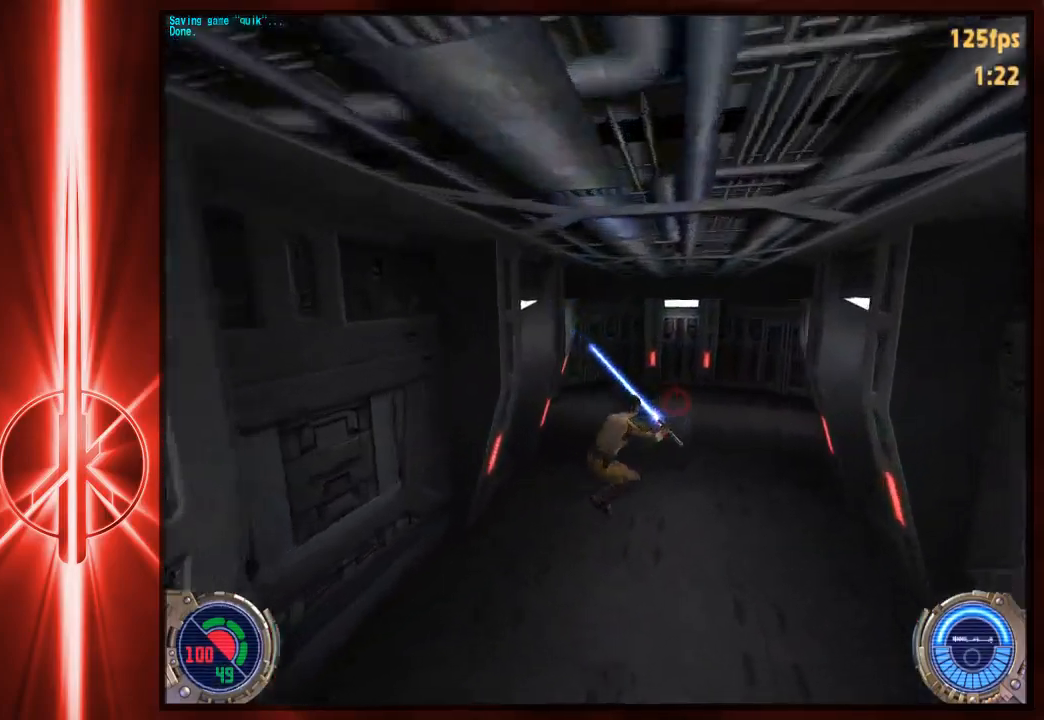
{"keys": ["c", "d", "w"], "mouse": [], "events": [[250, "space", "up"], [317, "c", "down"]]}
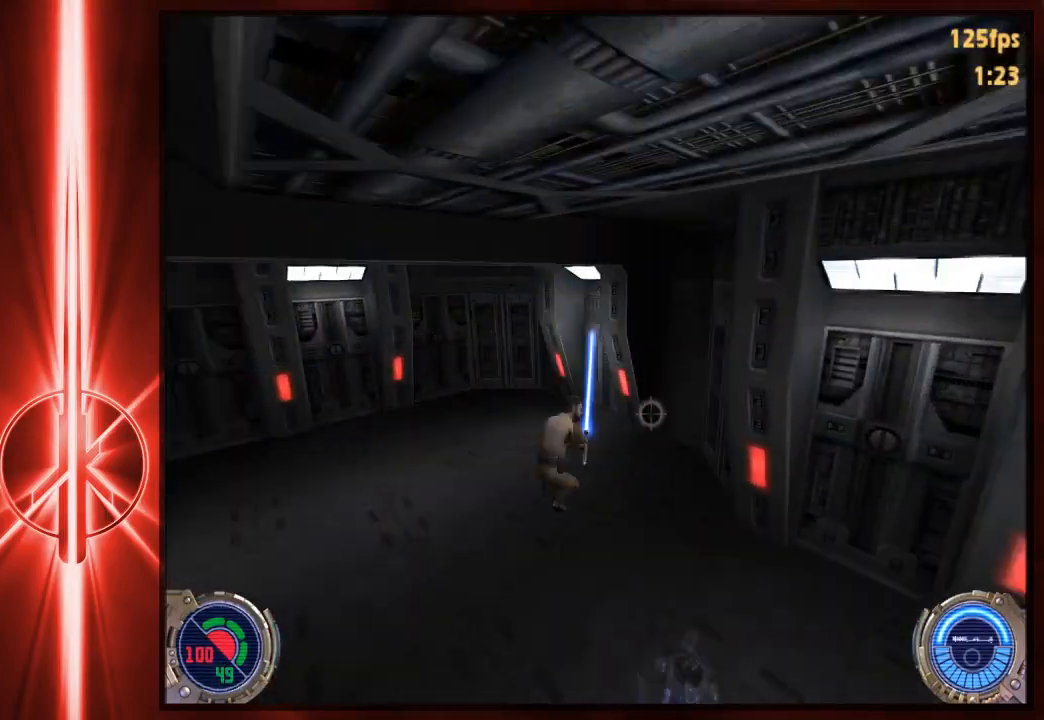
{"keys": ["d", "w"], "mouse": [], "events": [[33, "c", "up"]]}